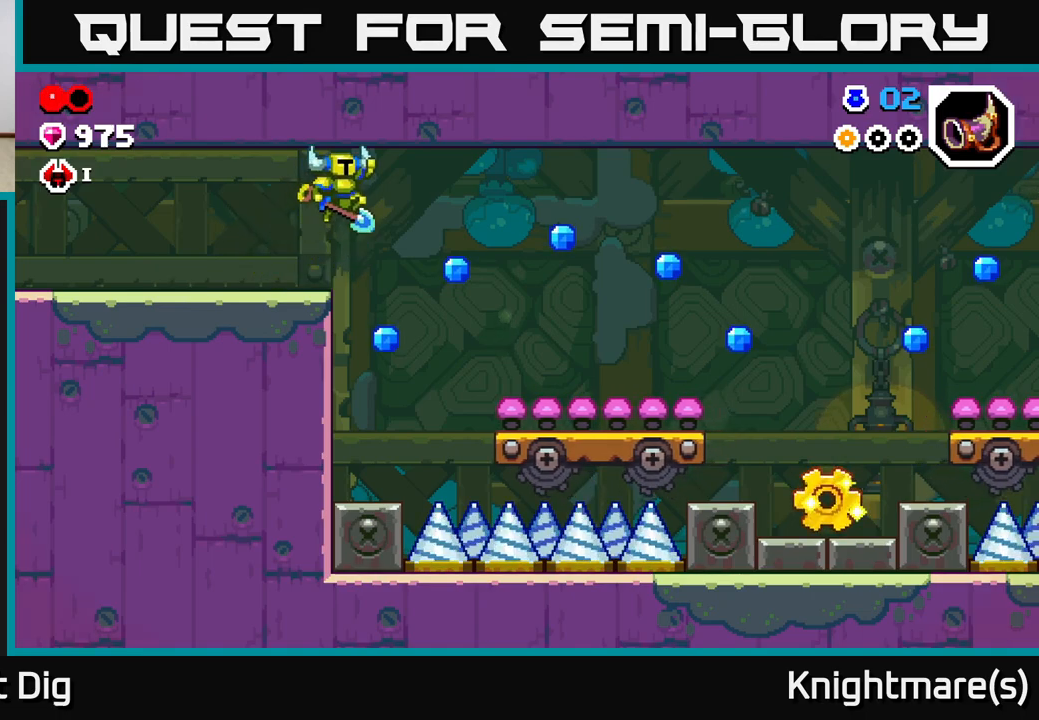
Gameplay with a controller (Xbox layout); each line is a JSON object with the inputs held at the frame after it. "events" lists button and stick changes between this image and that frame as [ms after this image, input, new state], when the widget could be followed in between.
{"buttons": [], "left_stick": "right", "right_stick": "center", "events": [[267, "left_stick", "down"], [383, "left_stick", "down-right"], [483, "left_stick", "right"]]}
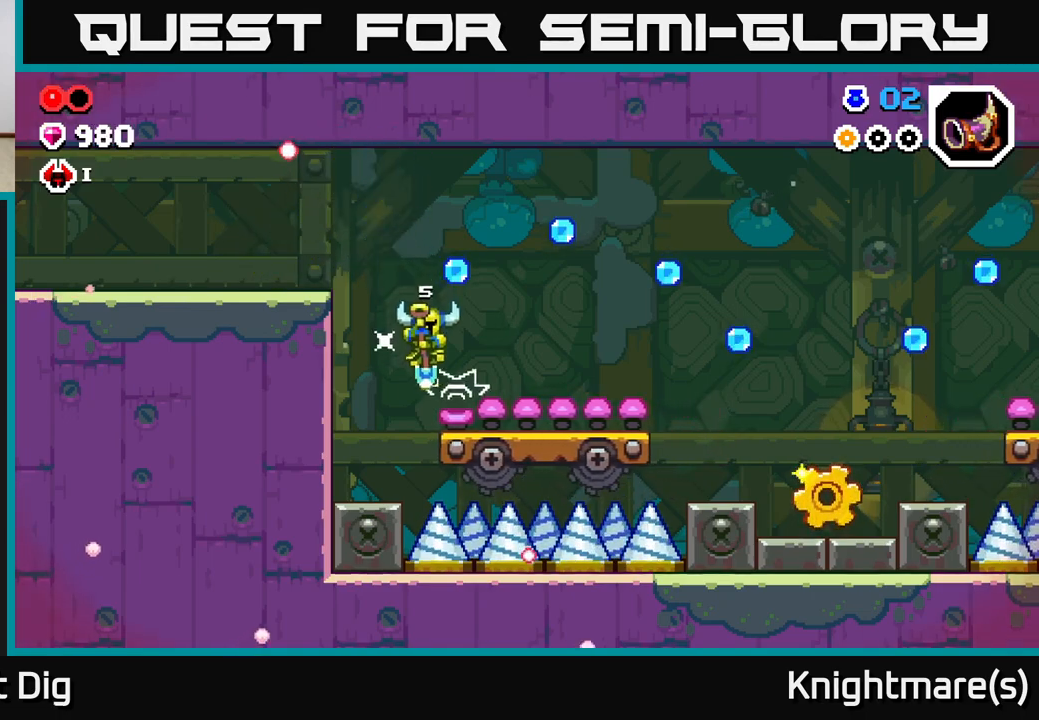
{"buttons": [], "left_stick": "down", "right_stick": "center", "events": [[433, "left_stick", "down"]]}
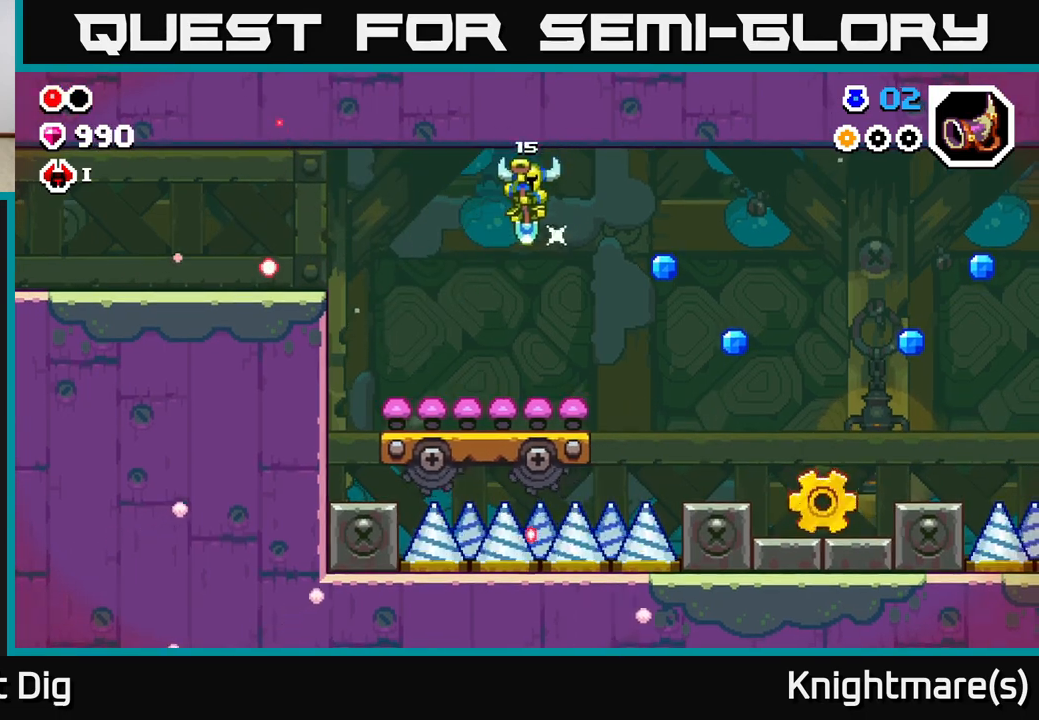
{"buttons": [], "left_stick": "down-right", "right_stick": "center", "events": [[300, "left_stick", "down-right"]]}
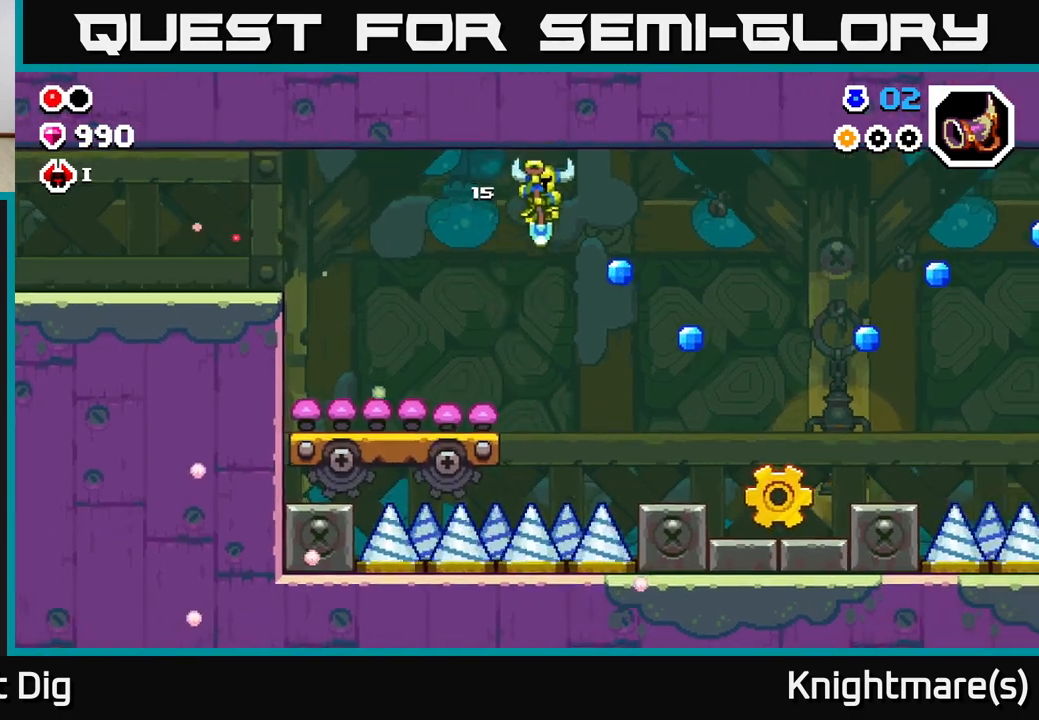
{"buttons": [], "left_stick": "down-right", "right_stick": "center", "events": [[67, "left_stick", "down-left"], [333, "left_stick", "down-right"]]}
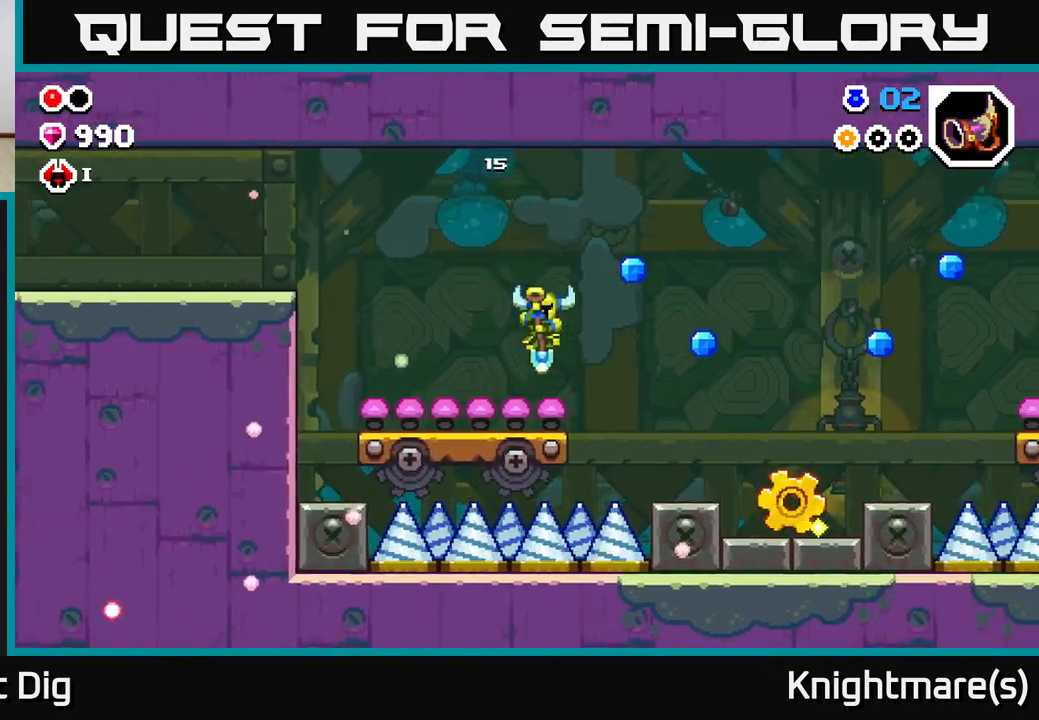
{"buttons": [], "left_stick": "down-right", "right_stick": "center", "events": []}
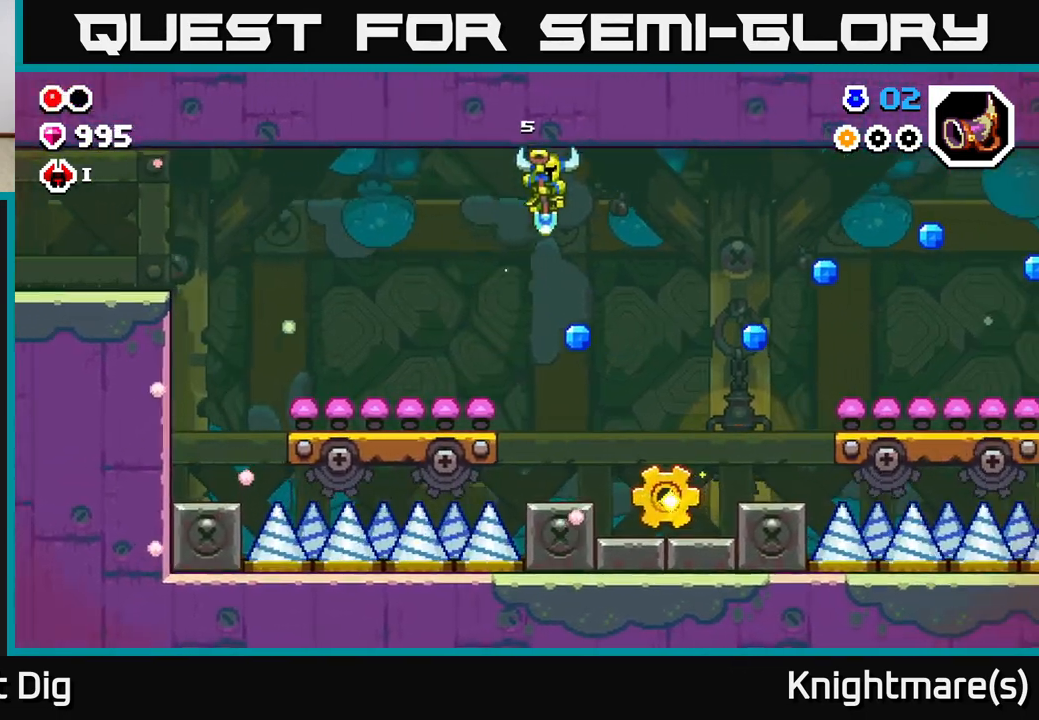
{"buttons": [], "left_stick": "down-right", "right_stick": "center", "events": []}
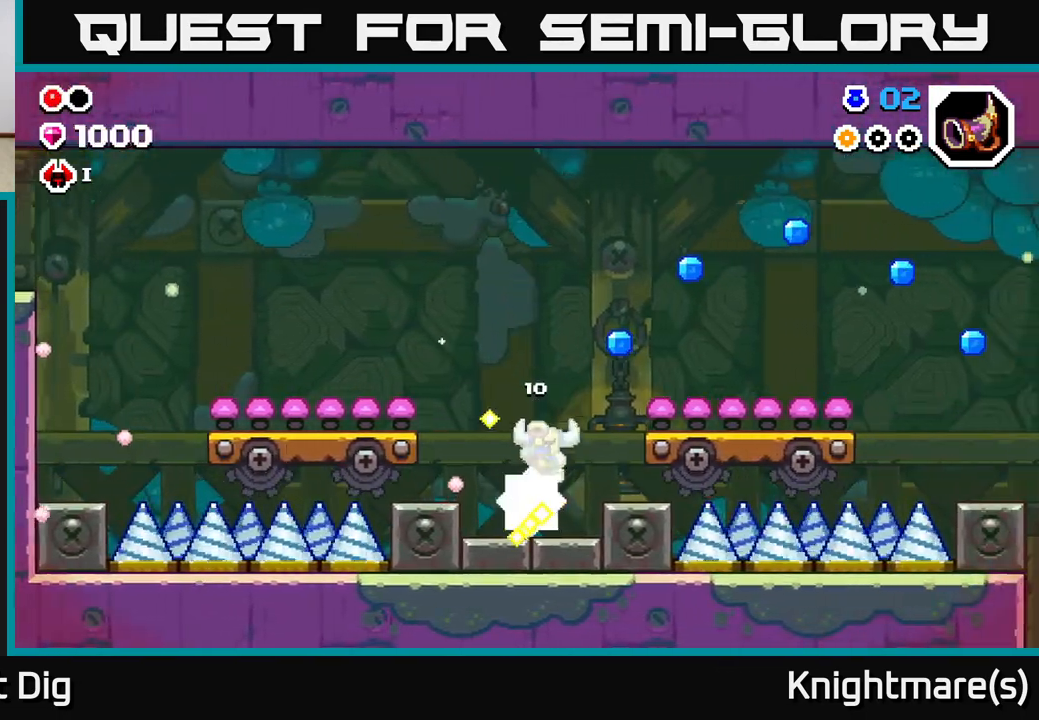
{"buttons": ["A"], "left_stick": "down-right", "right_stick": "center", "events": [[50, "left_stick", "center"], [117, "A", "down"], [183, "left_stick", "down-right"]]}
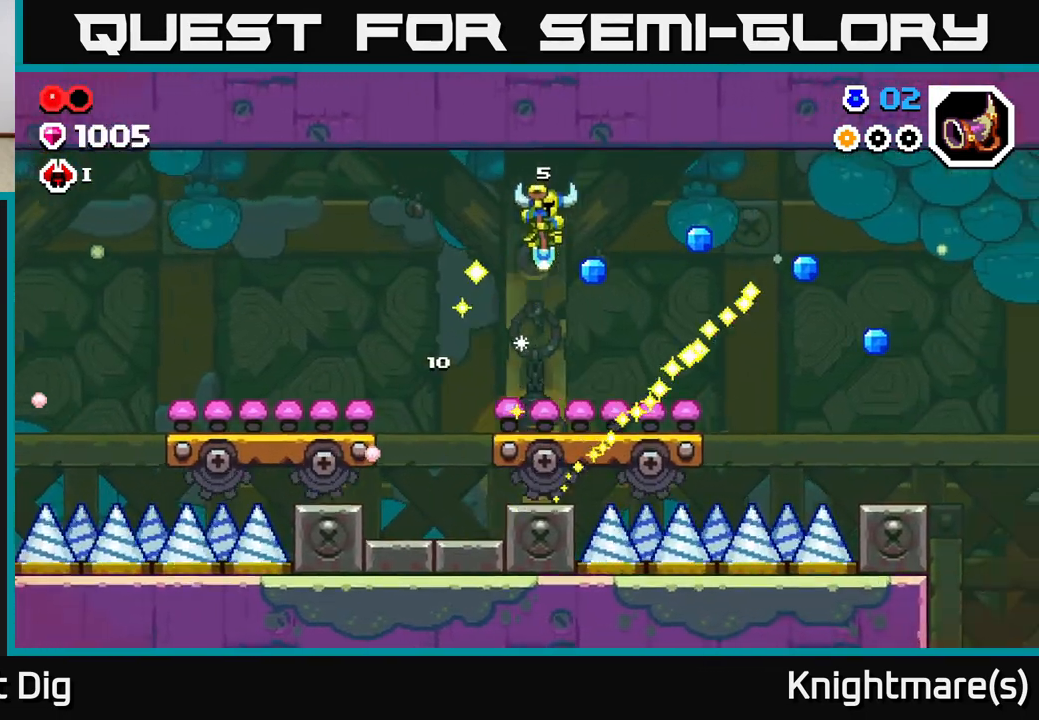
{"buttons": [], "left_stick": "down-right", "right_stick": "center", "events": [[283, "left_stick", "down-left"], [383, "A", "up"], [417, "left_stick", "down-right"]]}
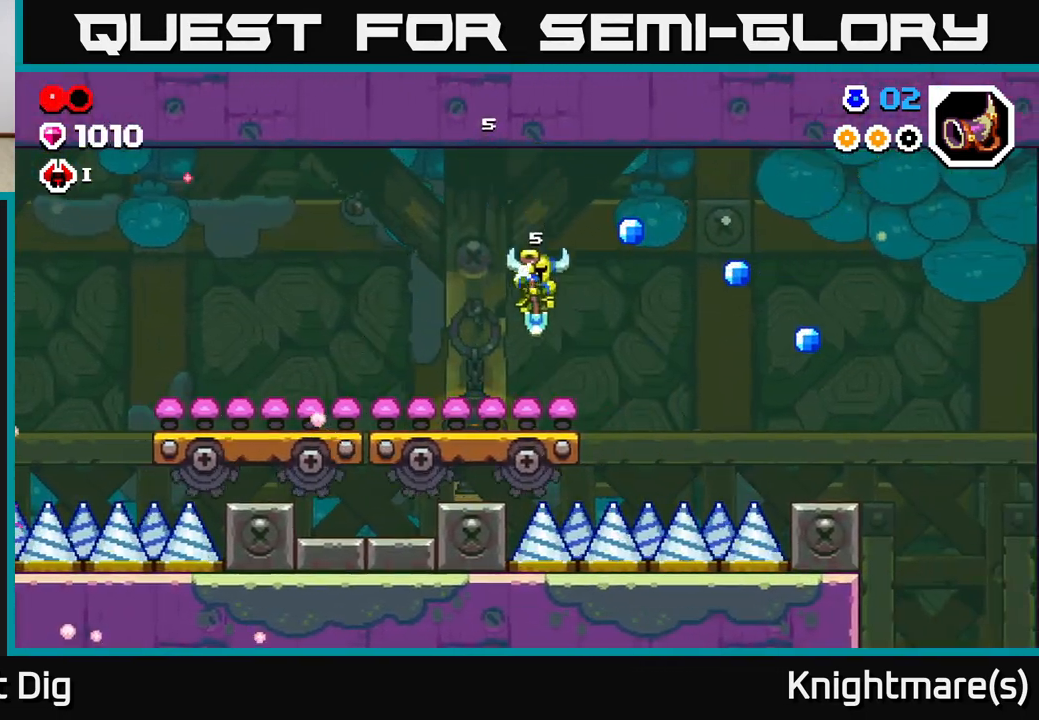
{"buttons": [], "left_stick": "down-right", "right_stick": "center", "events": [[17, "left_stick", "down"], [383, "left_stick", "down-right"]]}
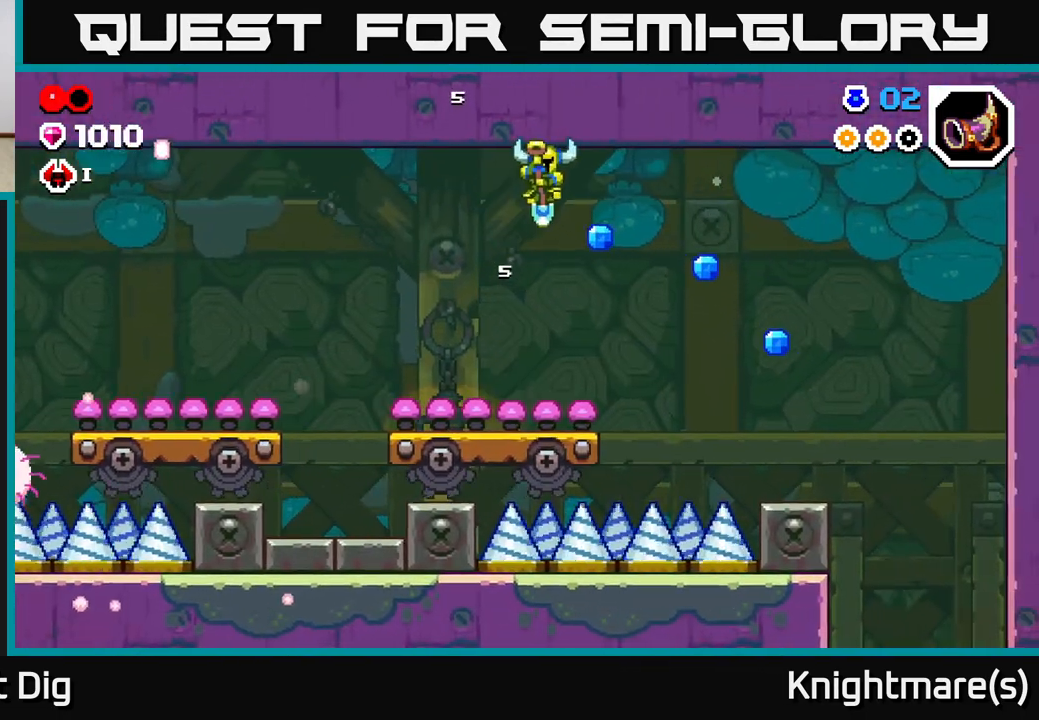
{"buttons": [], "left_stick": "down-right", "right_stick": "center", "events": [[117, "left_stick", "down"], [317, "left_stick", "down-right"]]}
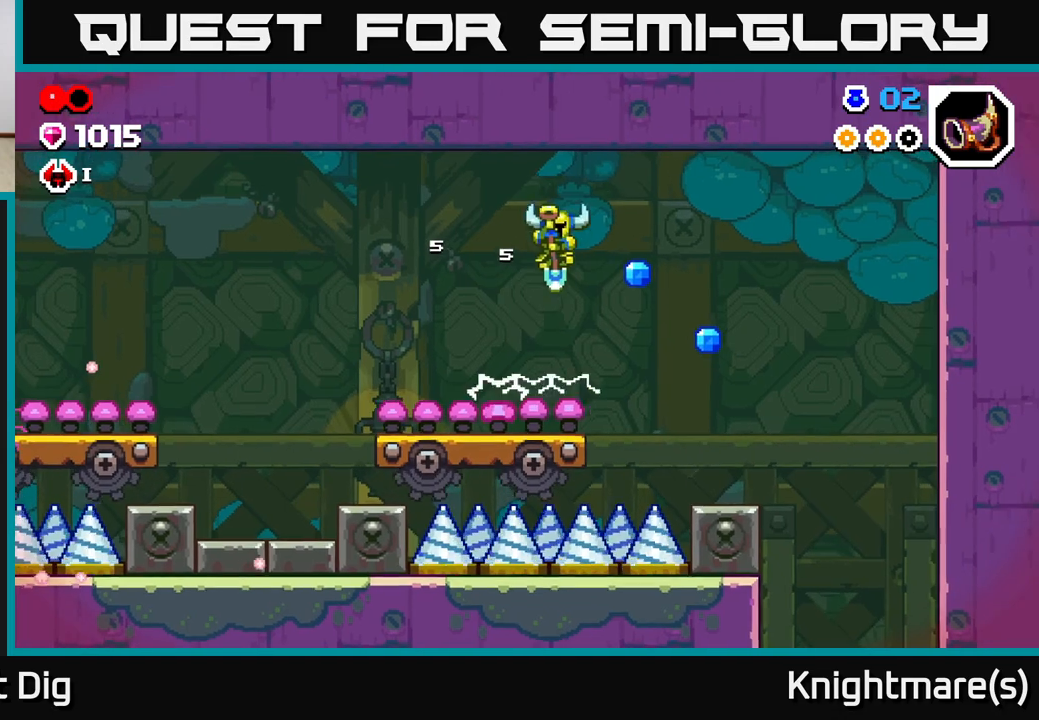
{"buttons": [], "left_stick": "down-right", "right_stick": "center", "events": []}
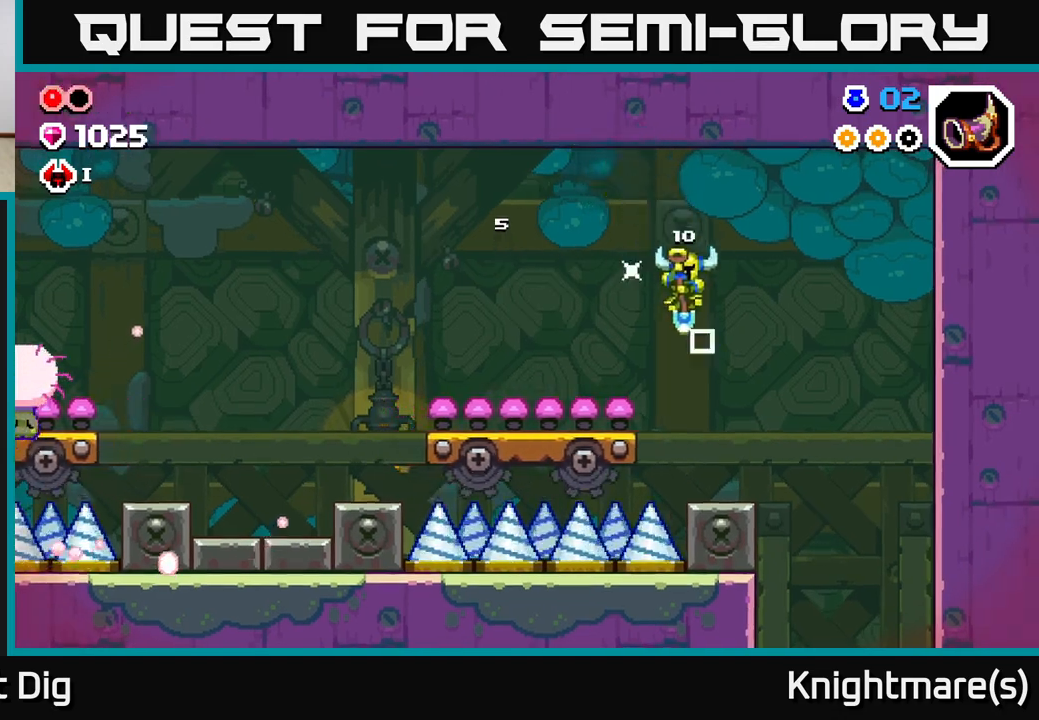
{"buttons": [], "left_stick": "down-right", "right_stick": "center", "events": []}
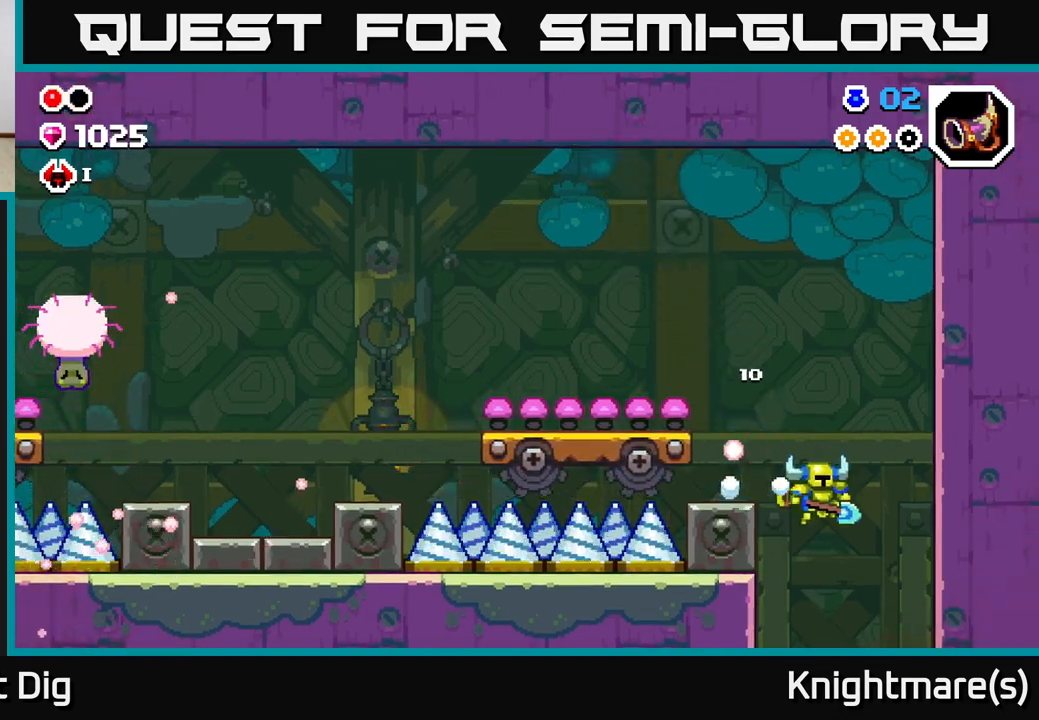
{"buttons": [], "left_stick": "down", "right_stick": "center", "events": [[317, "left_stick", "down"]]}
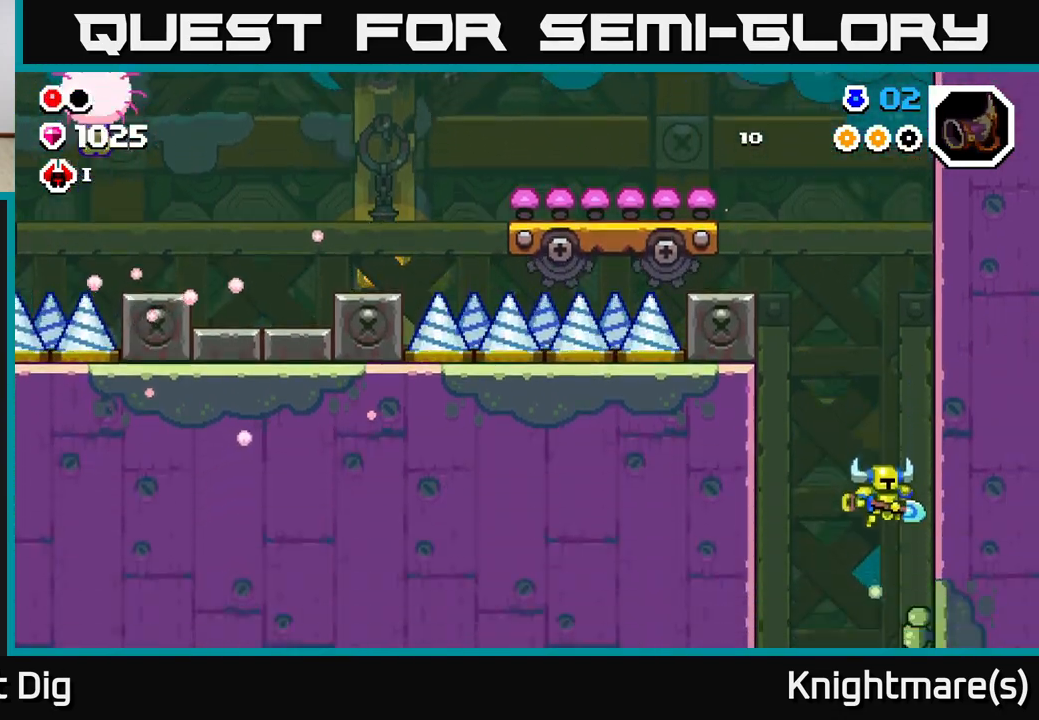
{"buttons": [], "left_stick": "center", "right_stick": "center", "events": [[33, "left_stick", "center"]]}
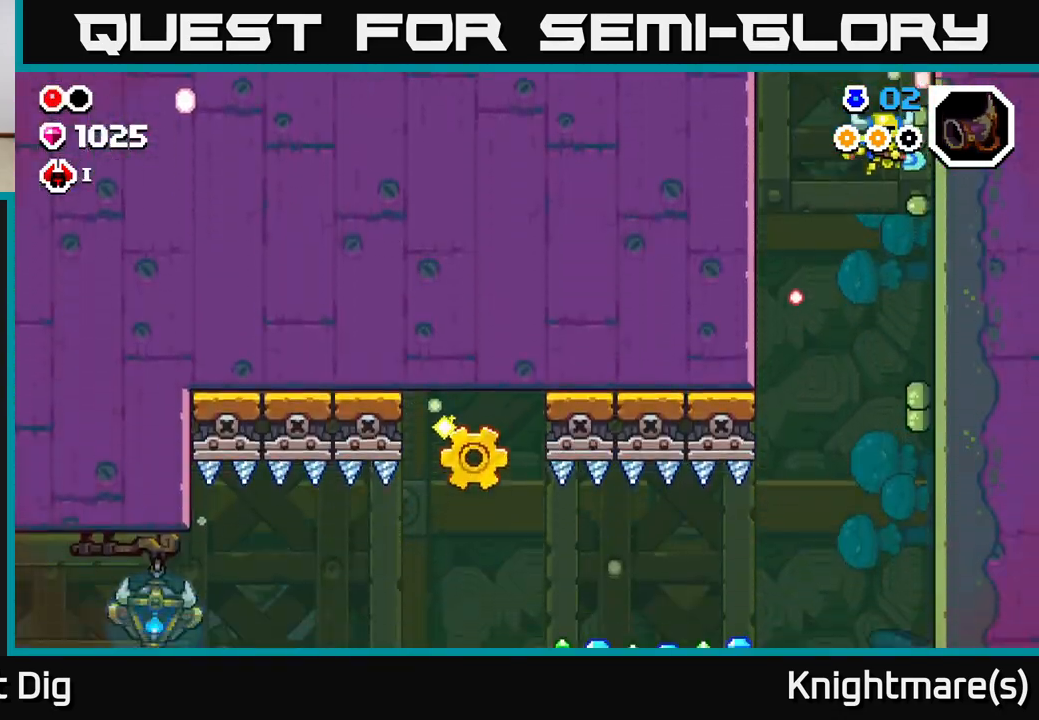
{"buttons": [], "left_stick": "left", "right_stick": "center", "events": [[433, "left_stick", "left"]]}
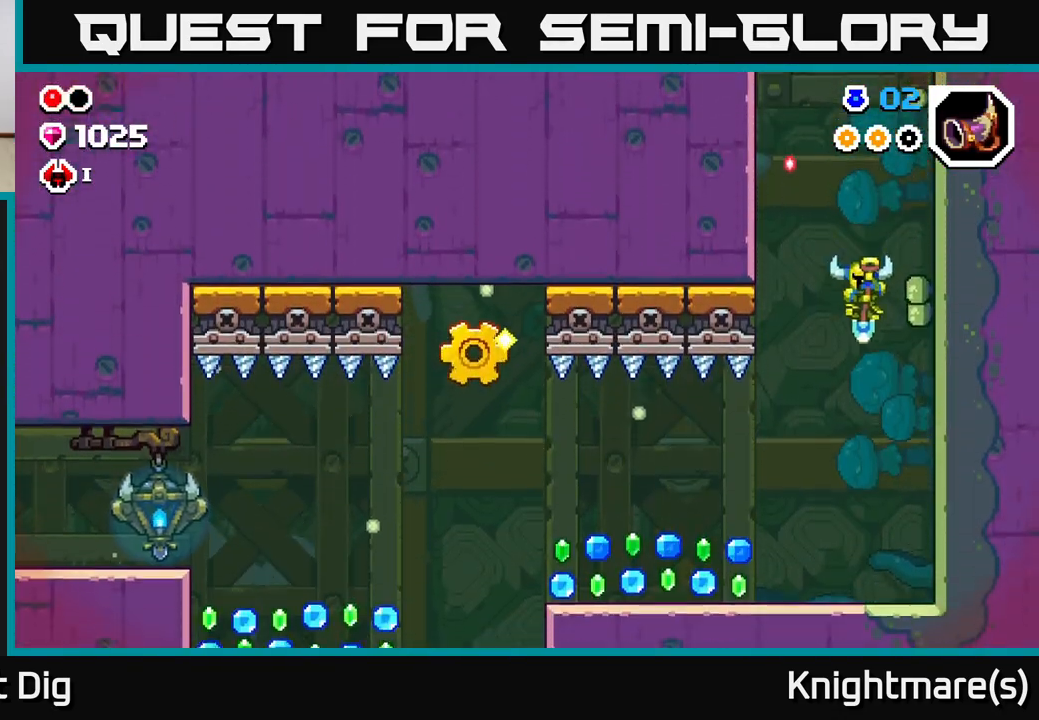
{"buttons": [], "left_stick": "left", "right_stick": "center", "events": []}
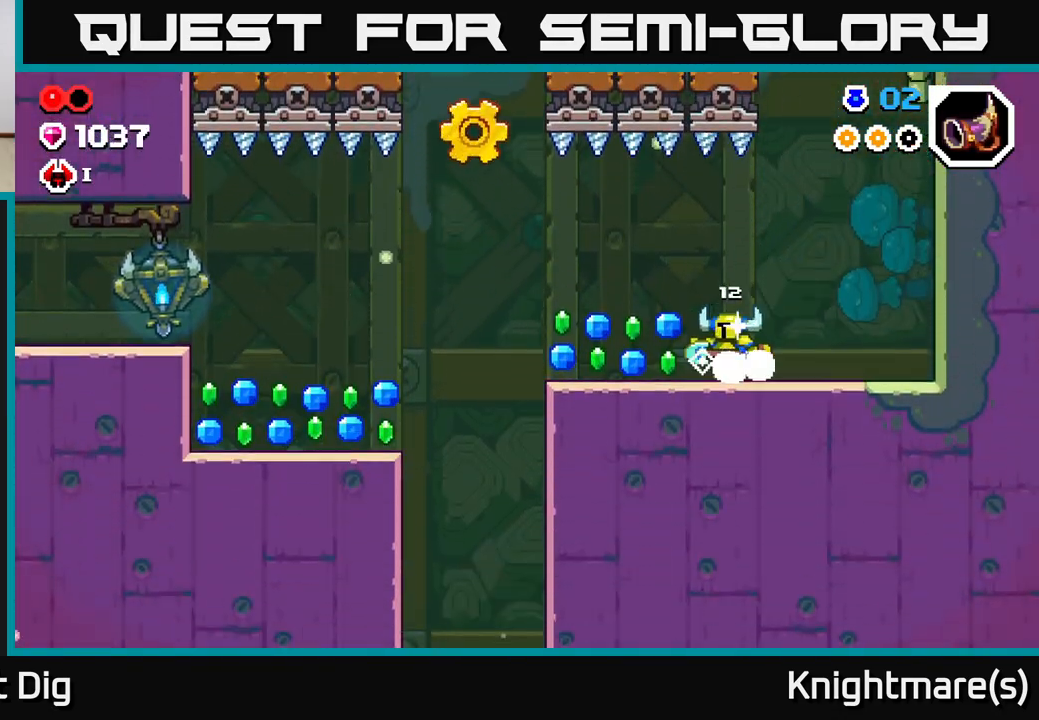
{"buttons": [], "left_stick": "right", "right_stick": "center", "events": [[467, "left_stick", "right"]]}
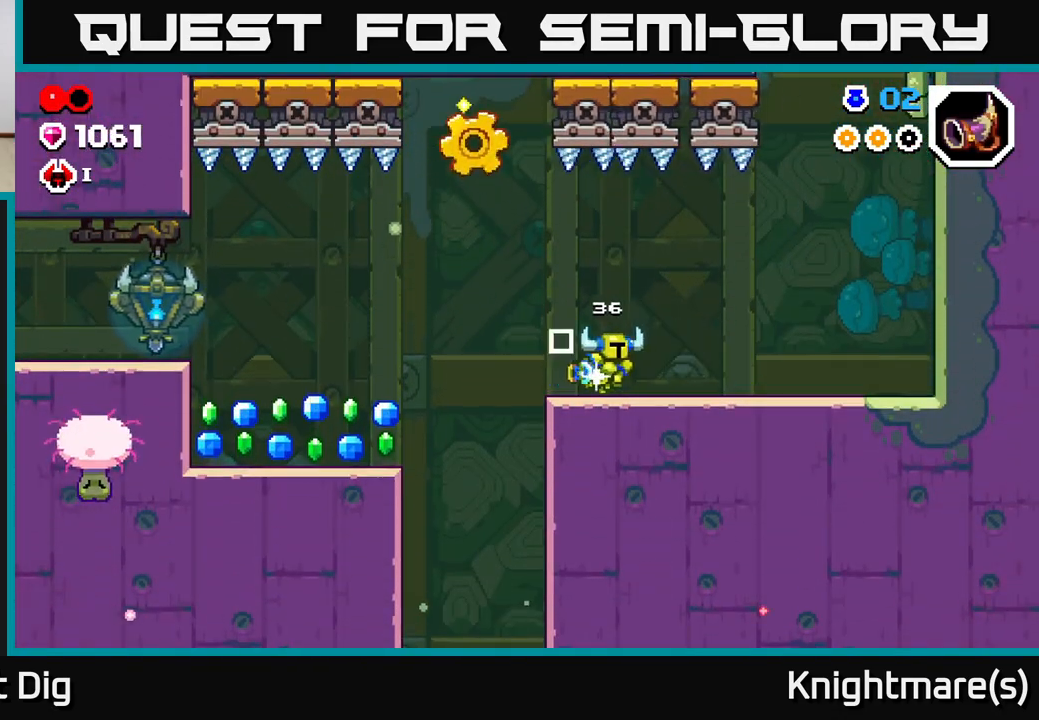
{"buttons": [], "left_stick": "right", "right_stick": "center", "events": []}
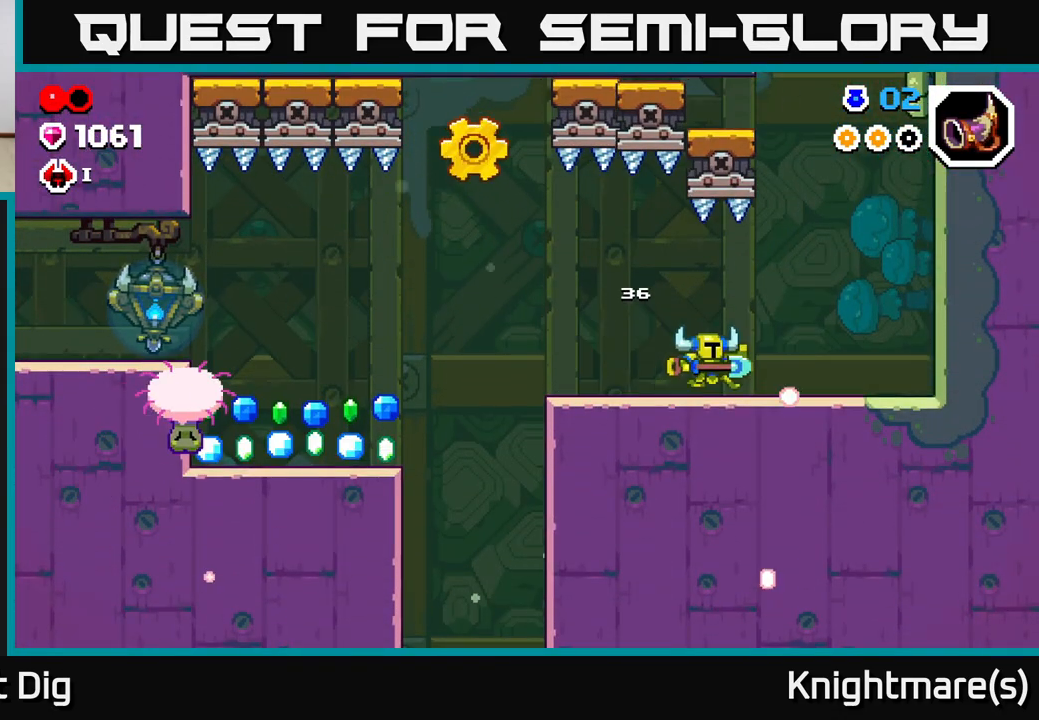
{"buttons": ["A"], "left_stick": "left", "right_stick": "center", "events": [[467, "A", "down"], [500, "left_stick", "left"]]}
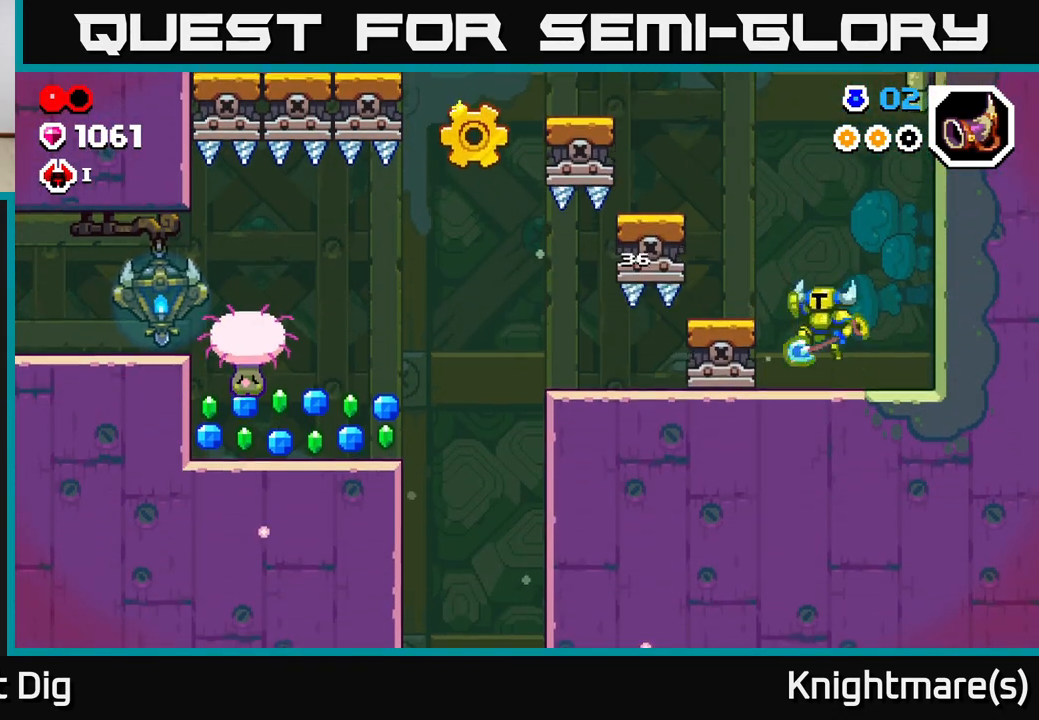
{"buttons": [], "left_stick": "left", "right_stick": "center", "events": [[117, "A", "up"]]}
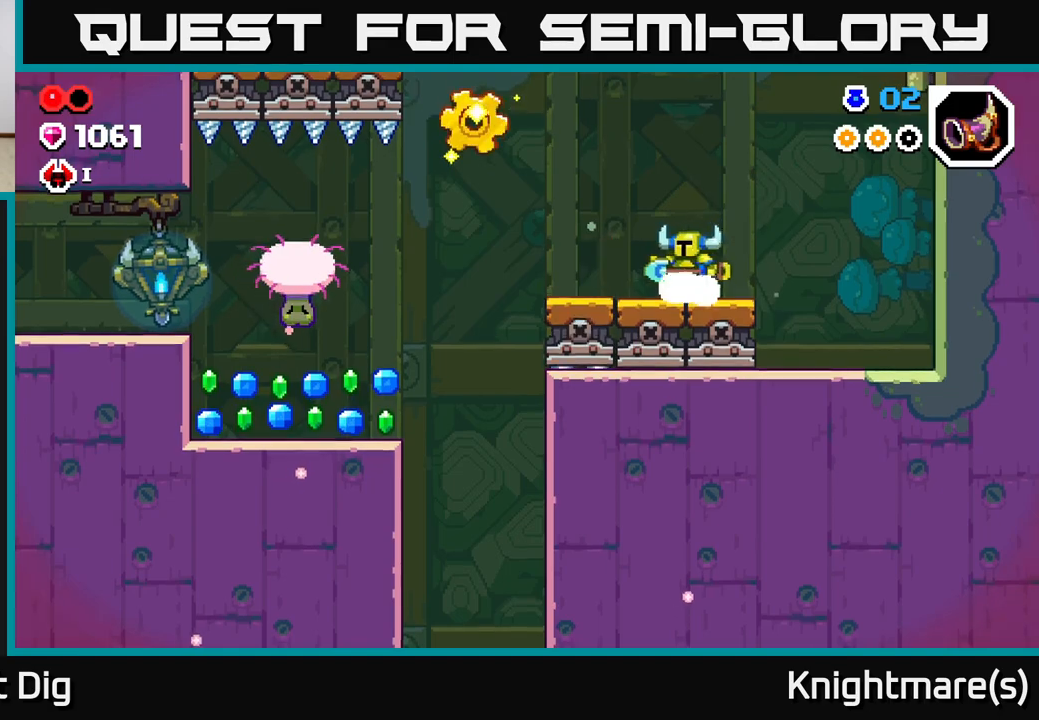
{"buttons": [], "left_stick": "center", "right_stick": "center", "events": [[383, "left_stick", "center"]]}
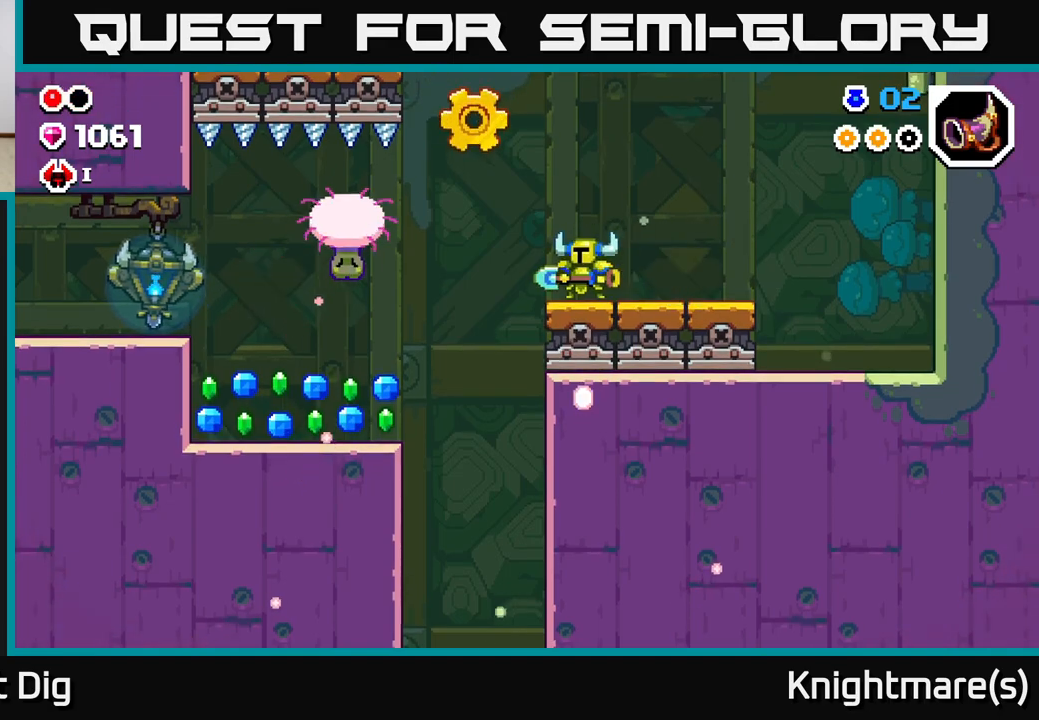
{"buttons": ["A", "X"], "left_stick": "left", "right_stick": "center", "events": [[433, "left_stick", "left"], [483, "A", "down"], [500, "X", "down"]]}
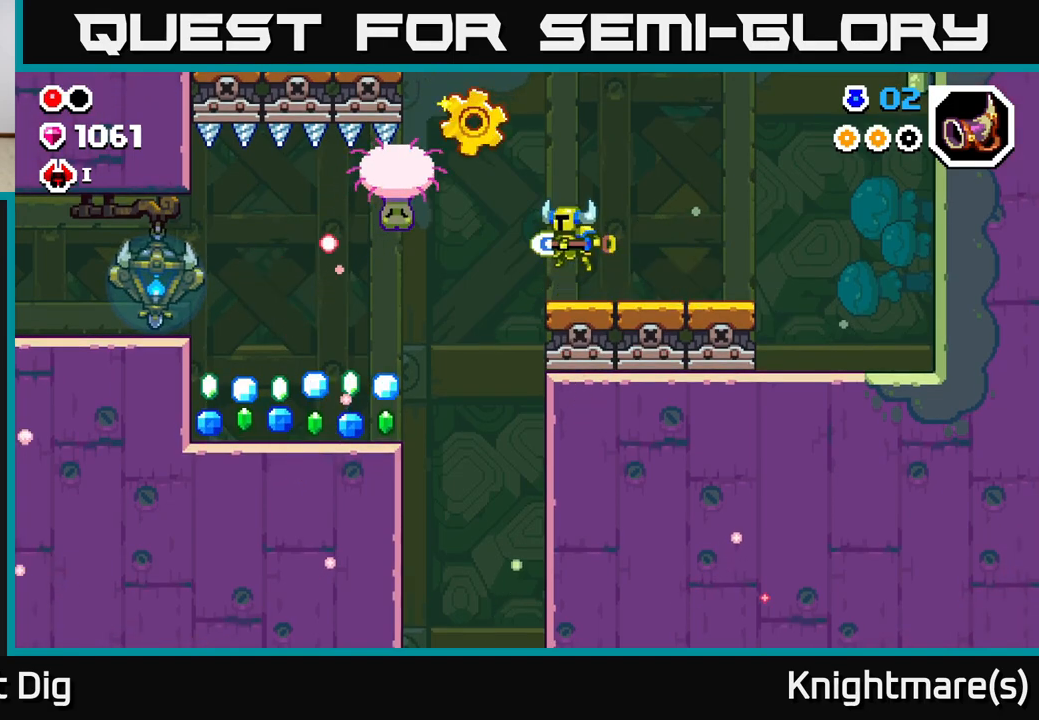
{"buttons": [], "left_stick": "left", "right_stick": "center", "events": [[117, "X", "up"], [233, "A", "up"]]}
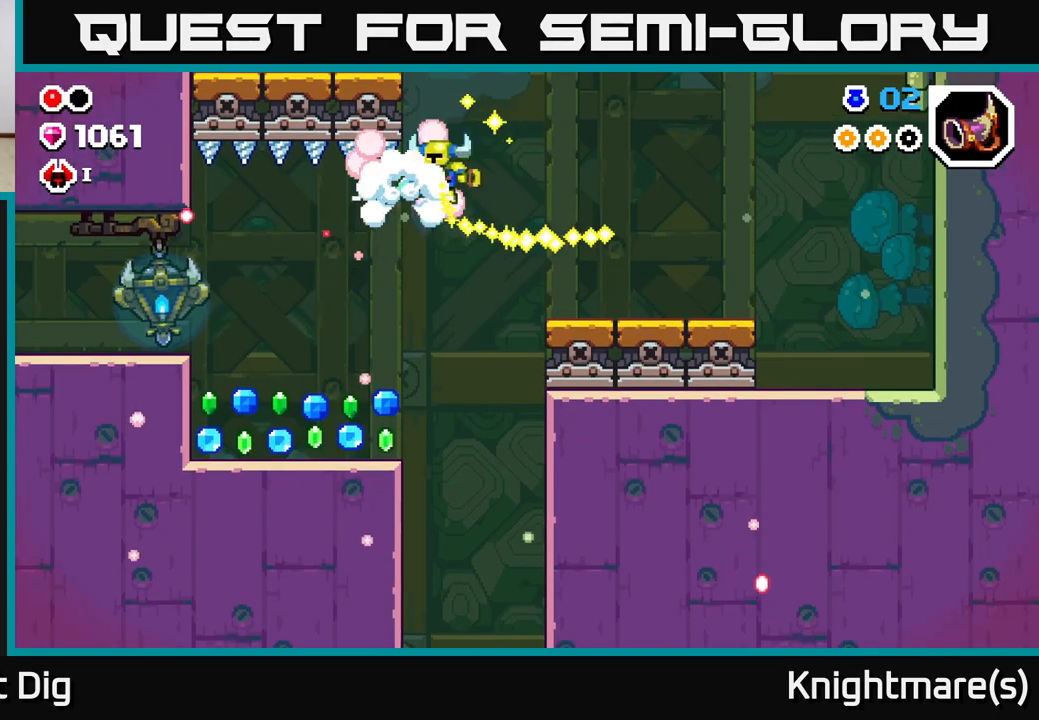
{"buttons": [], "left_stick": "left", "right_stick": "center", "events": []}
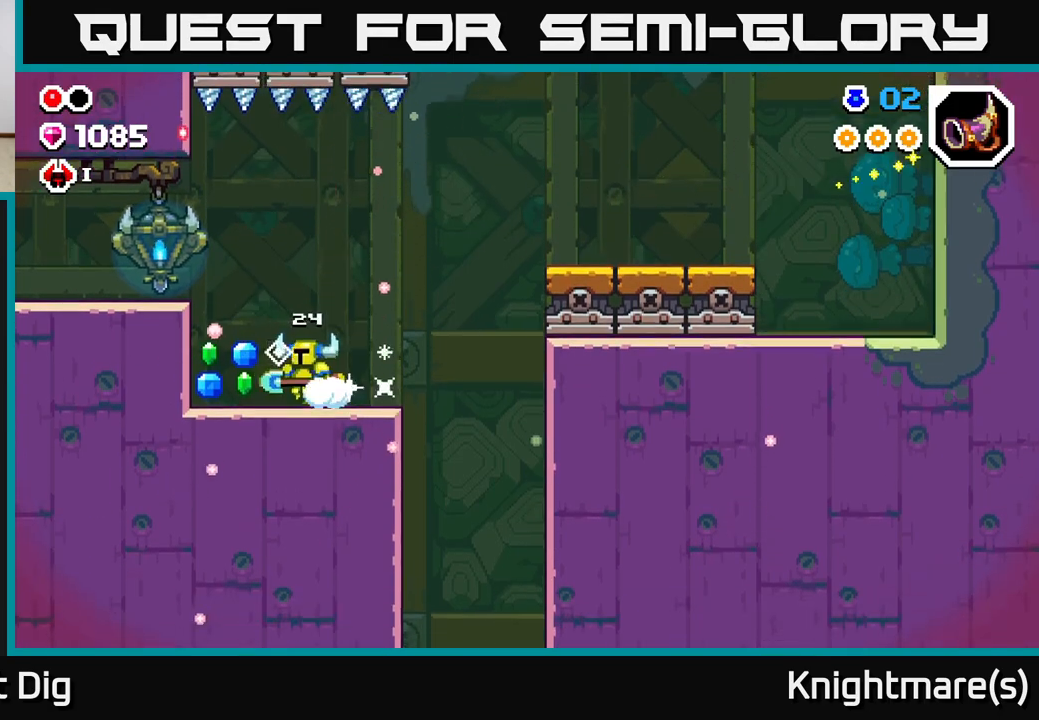
{"buttons": [], "left_stick": "left", "right_stick": "center", "events": [[283, "A", "down"], [433, "A", "up"]]}
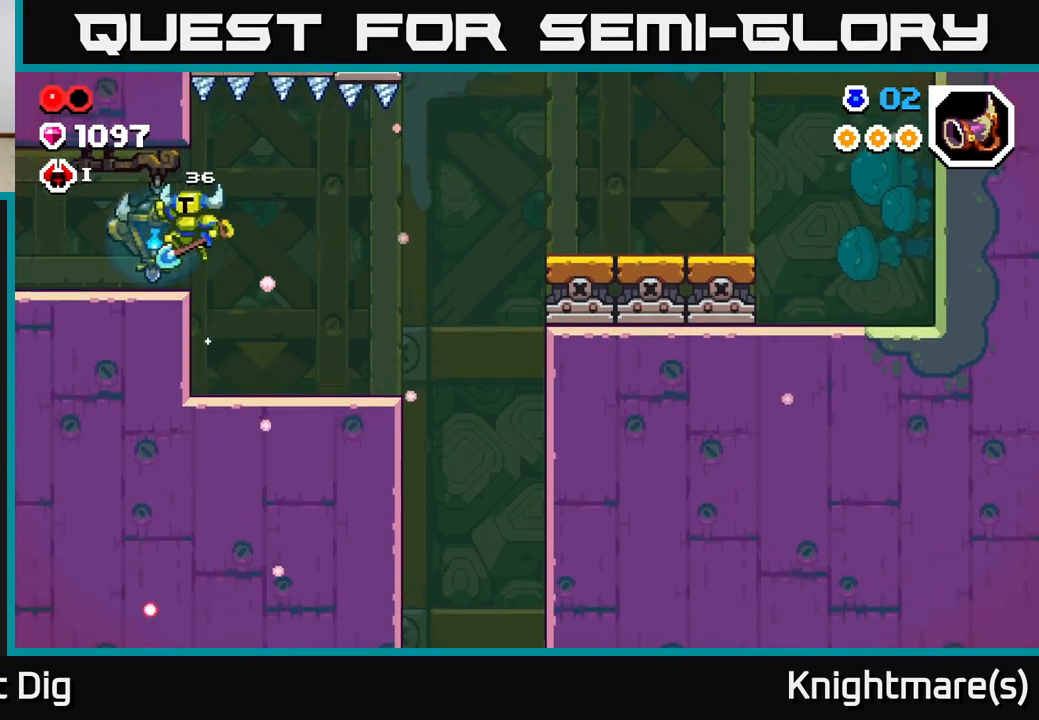
{"buttons": [], "left_stick": "left", "right_stick": "center", "events": []}
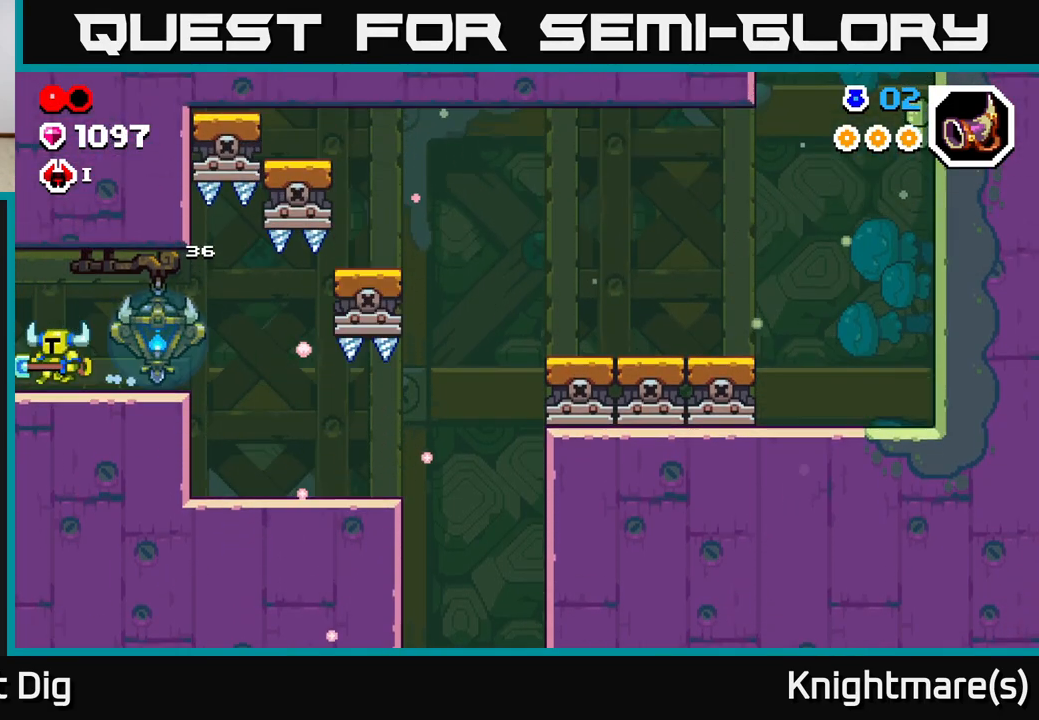
{"buttons": [], "left_stick": "left", "right_stick": "center", "events": [[367, "left_stick", "center"], [483, "left_stick", "left"]]}
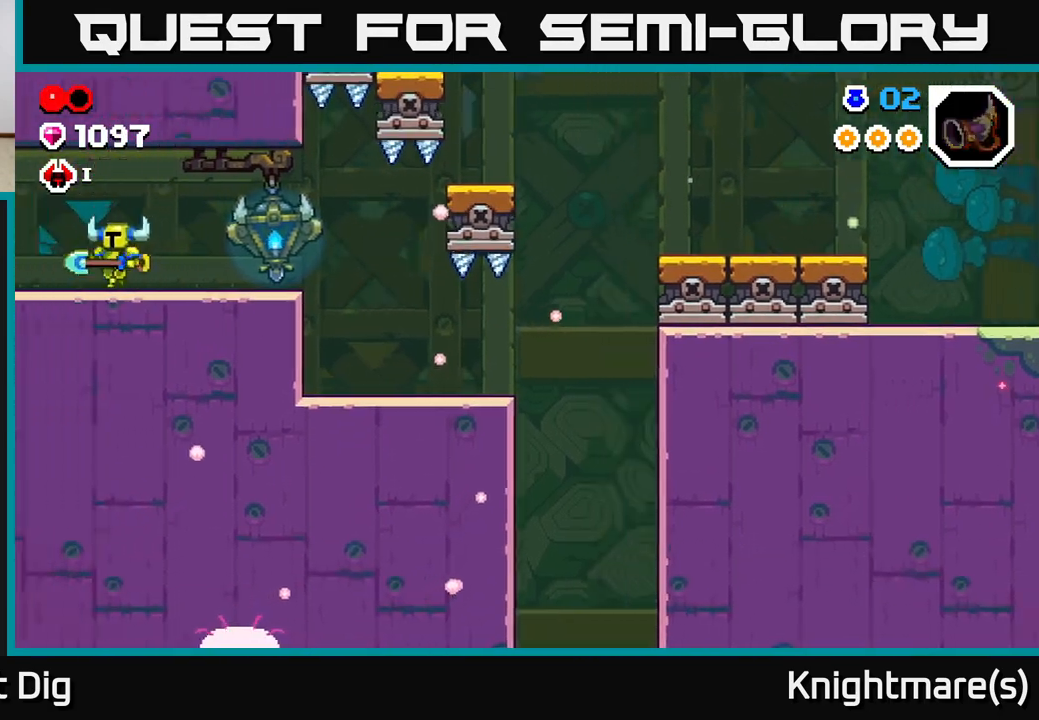
{"buttons": [], "left_stick": "left", "right_stick": "center", "events": [[317, "left_stick", "center"], [417, "left_stick", "left"]]}
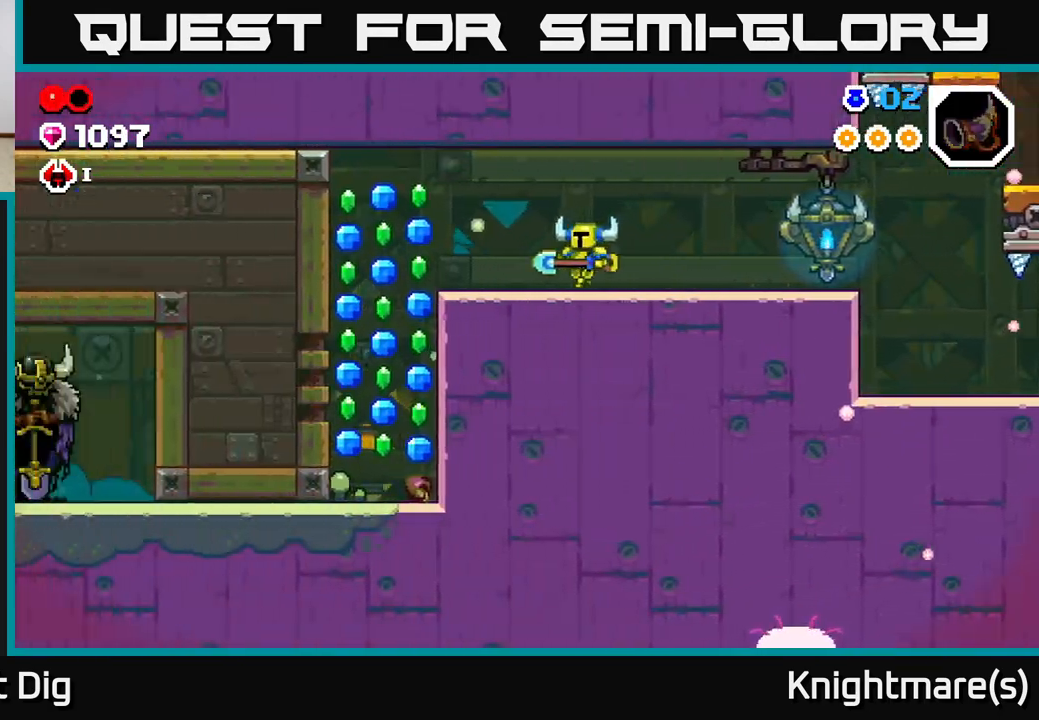
{"buttons": [], "left_stick": "left", "right_stick": "center", "events": []}
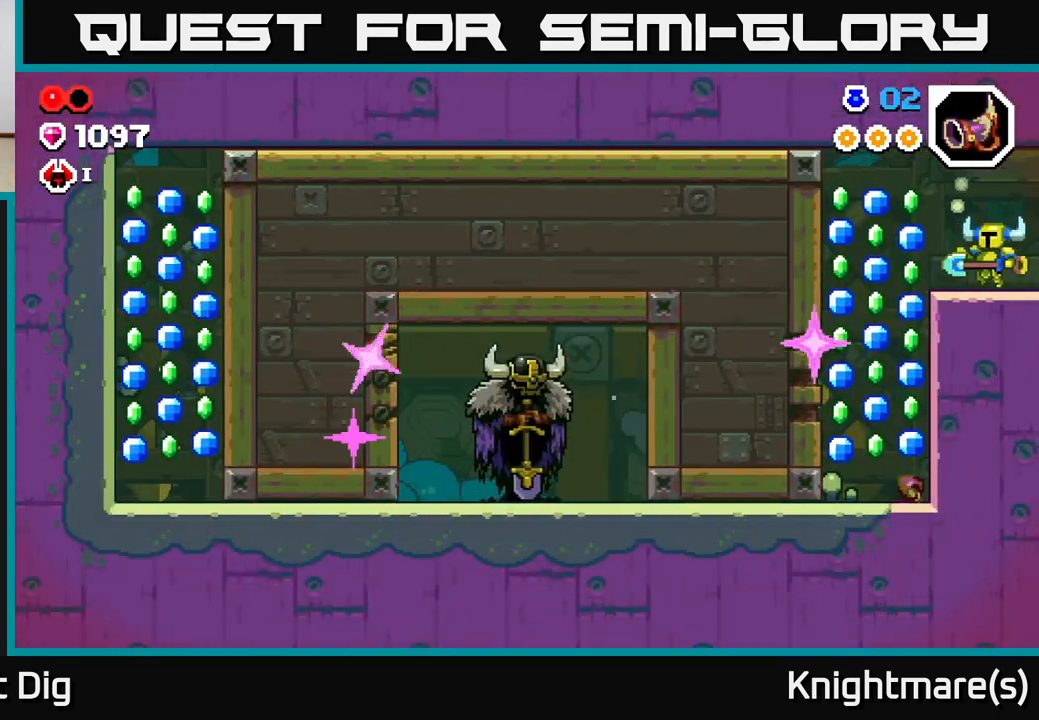
{"buttons": [], "left_stick": "left", "right_stick": "center", "events": [[183, "A", "down"], [267, "A", "up"]]}